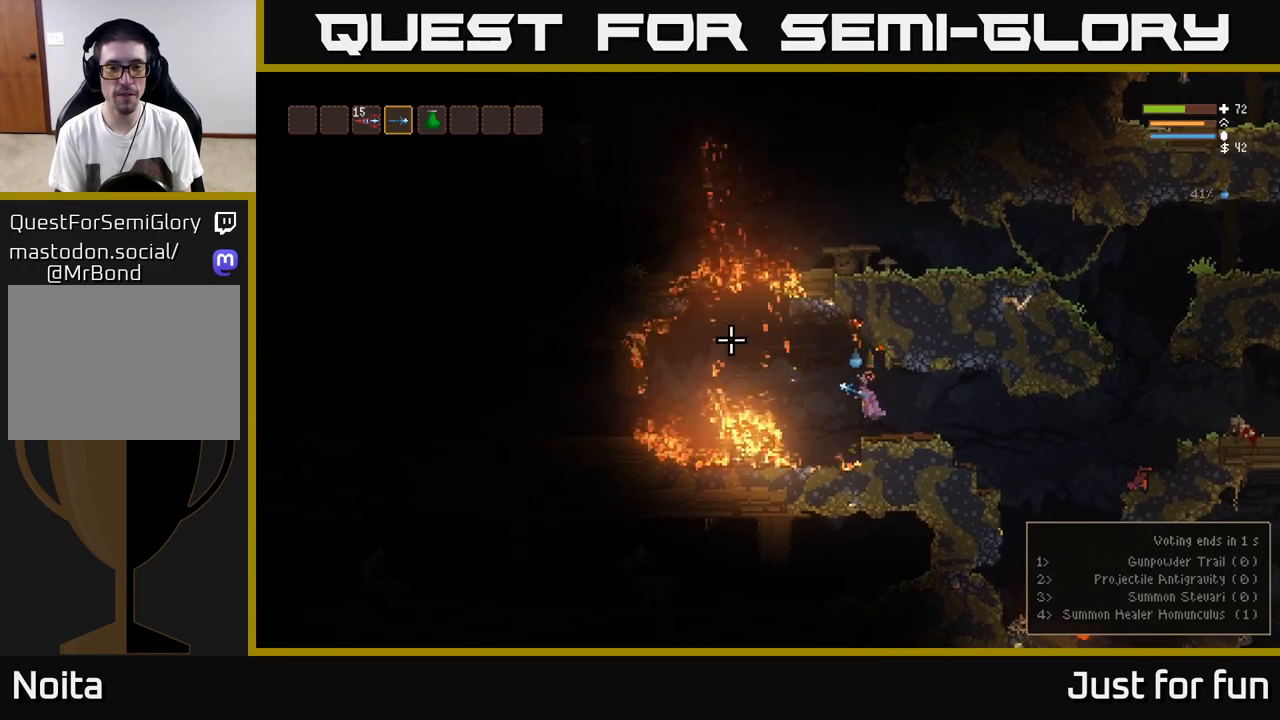
Gameplay with a controller (Xbox layout); each line is a JSON object with the inputs held at the frame after it. "events" lists button and stick changes between this image and that frame as [ms after this image, input, new state], when the widget could be followed in between.
{"buttons": [], "left_stick": "left", "right_stick": "left", "events": [[150, "L2", "down"], [267, "L2", "up"]]}
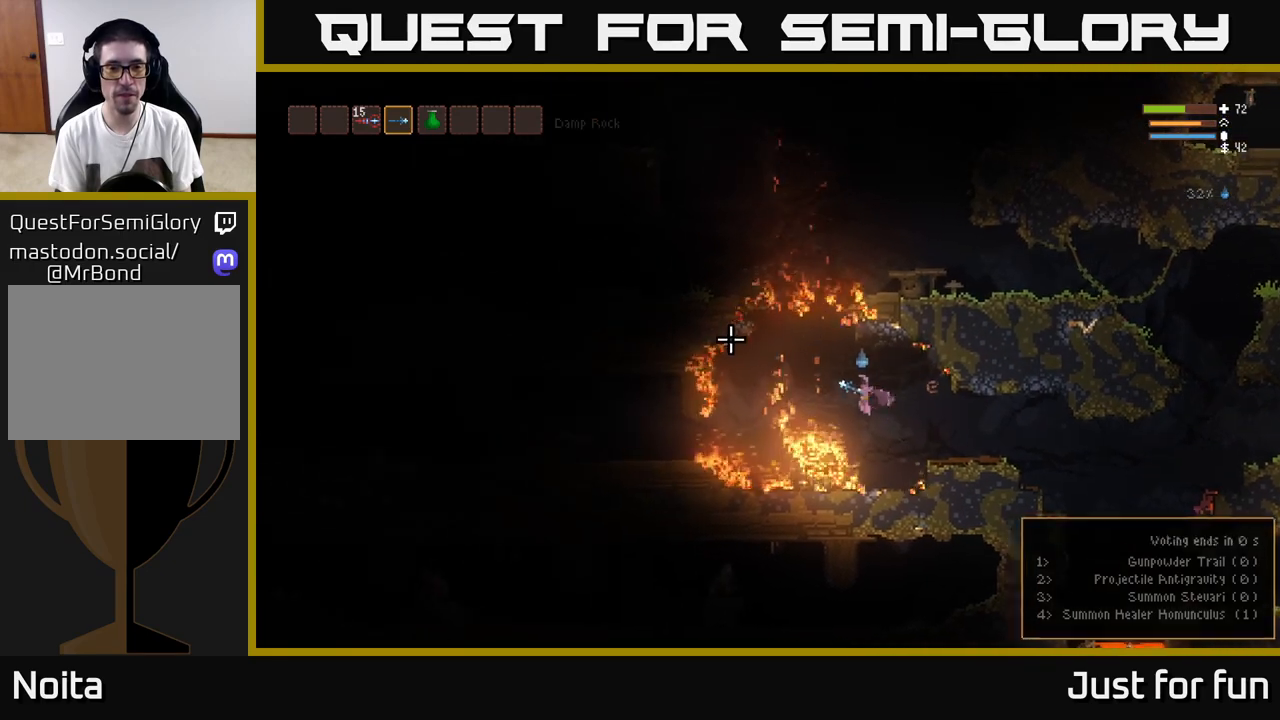
{"buttons": ["L2"], "left_stick": "left", "right_stick": "left", "events": [[33, "L2", "down"], [167, "L2", "up"], [500, "L2", "down"]]}
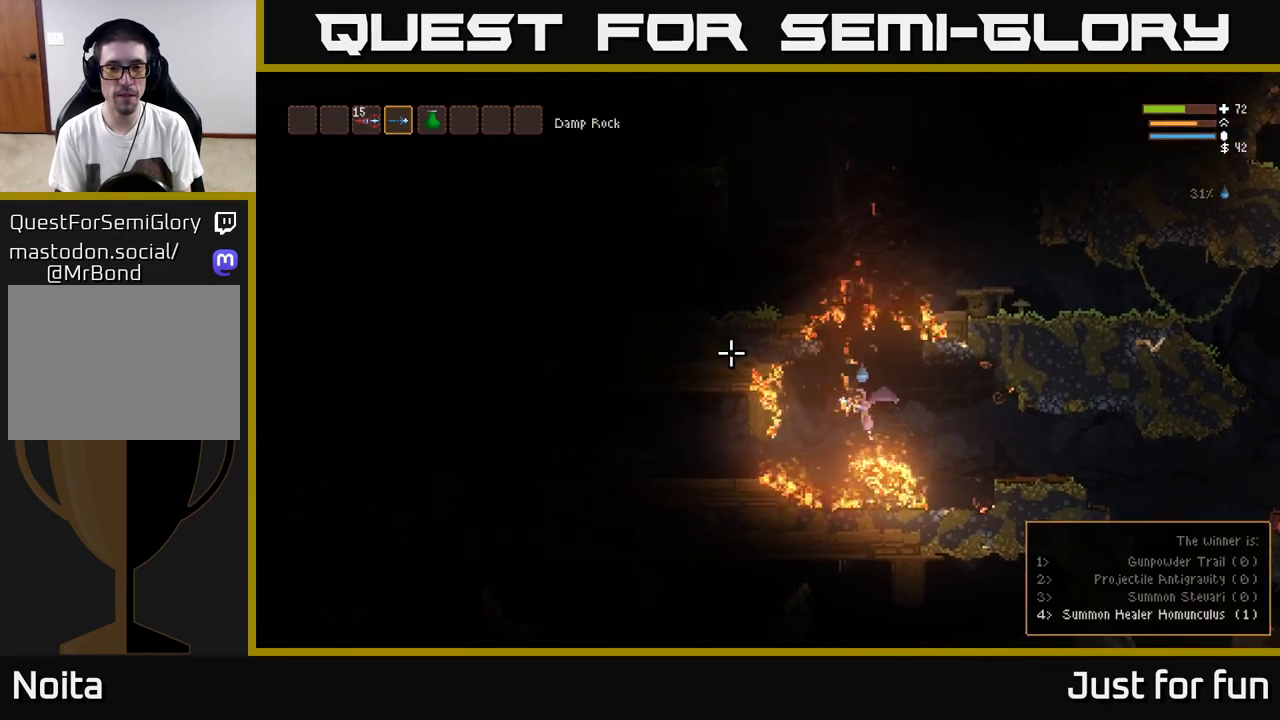
{"buttons": [], "left_stick": "left", "right_stick": "left", "events": [[117, "L2", "up"]]}
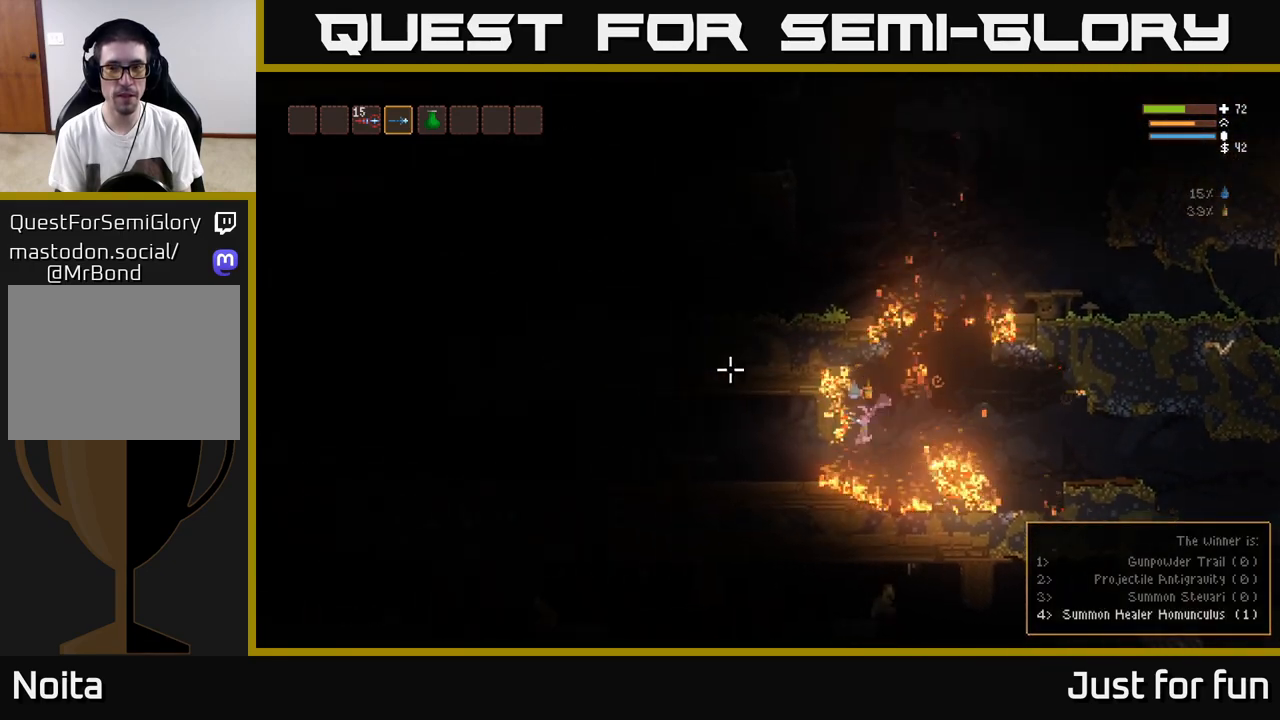
{"buttons": [], "left_stick": "left", "right_stick": "up-left", "events": [[83, "L2", "down"], [200, "L2", "up"], [467, "right_stick", "up-left"]]}
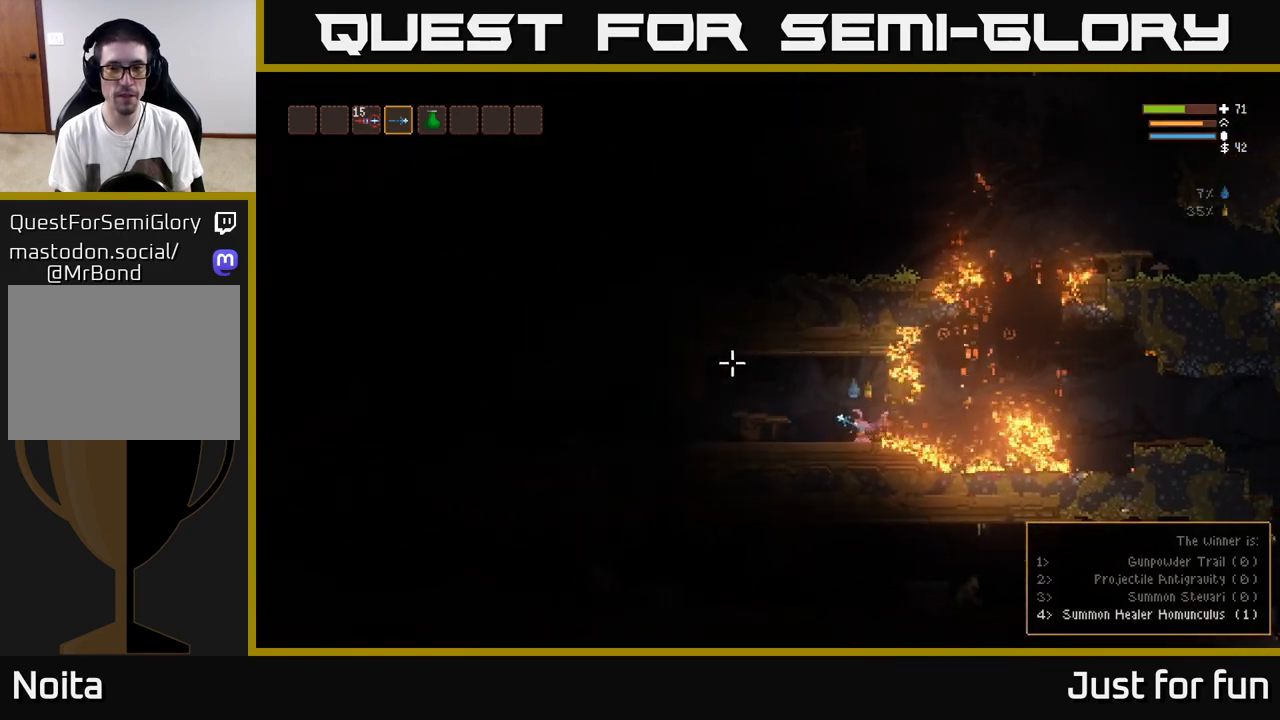
{"buttons": [], "left_stick": "left", "right_stick": "up-left", "events": [[183, "L2", "down"], [333, "L2", "up"]]}
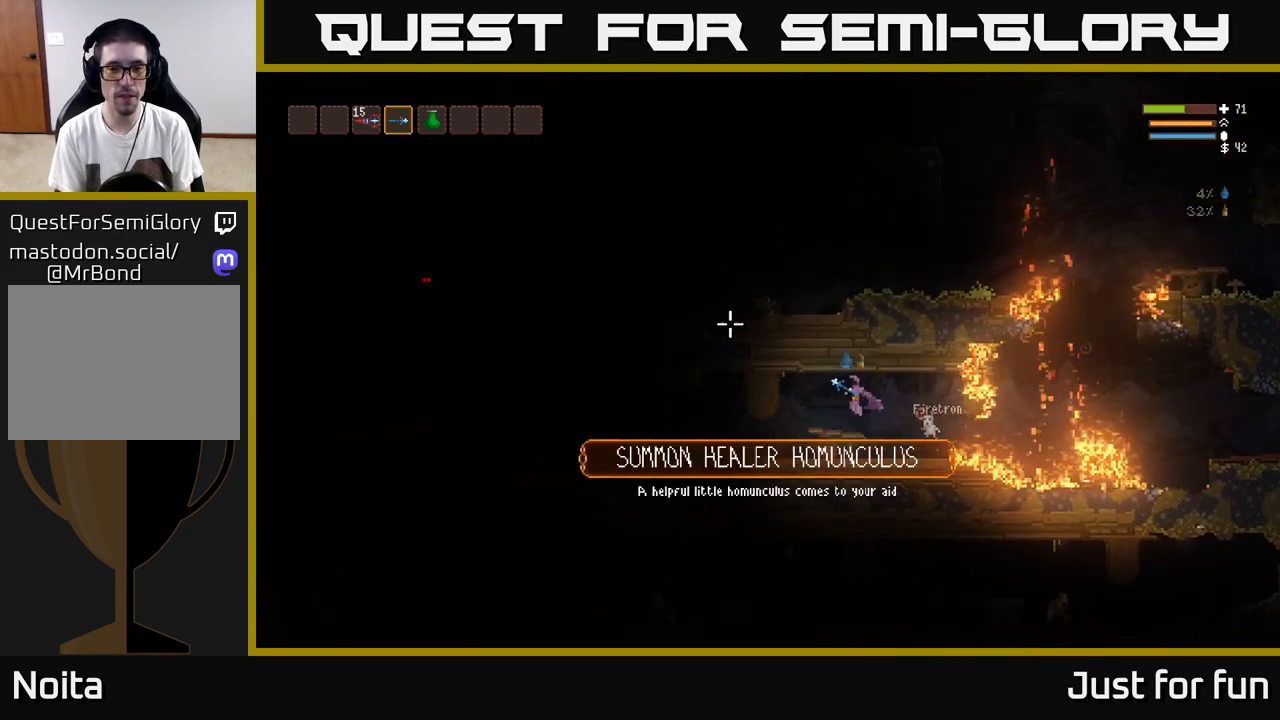
{"buttons": [], "left_stick": "left", "right_stick": "up-right", "events": [[200, "right_stick", "up-right"]]}
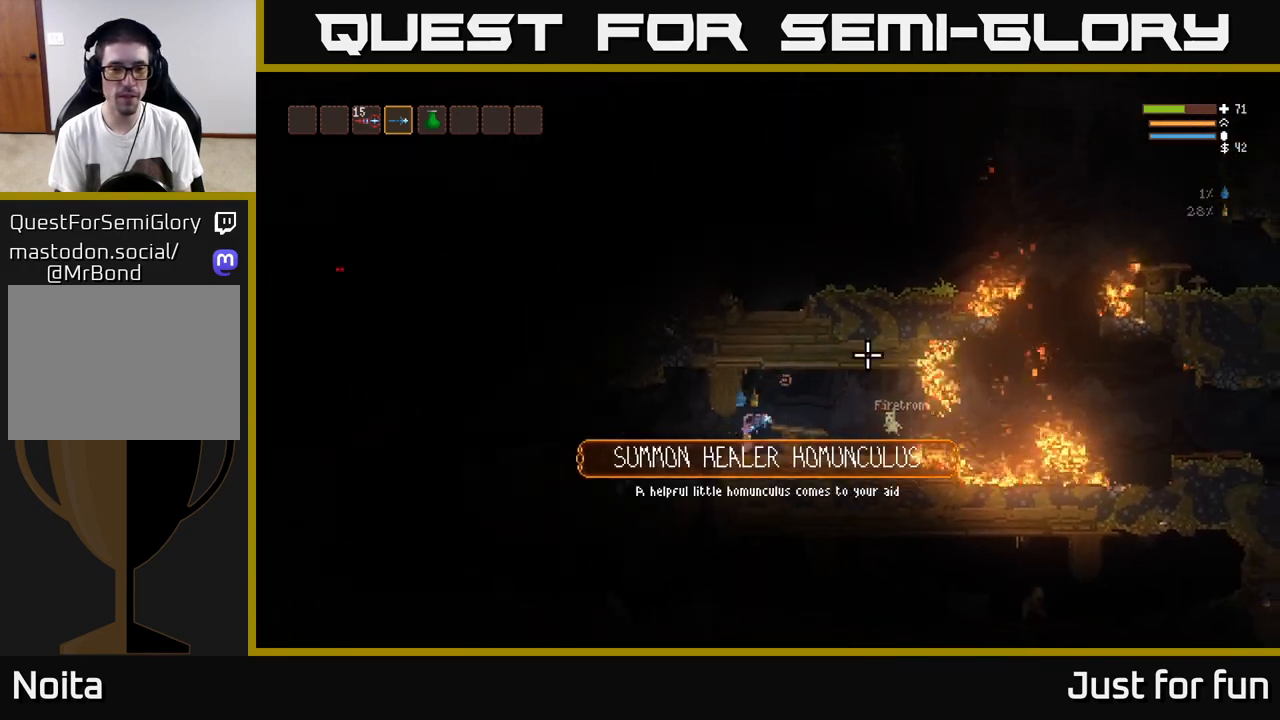
{"buttons": [], "left_stick": "center", "right_stick": "left", "events": [[17, "right_stick", "center"], [67, "right_stick", "left"], [483, "left_stick", "center"]]}
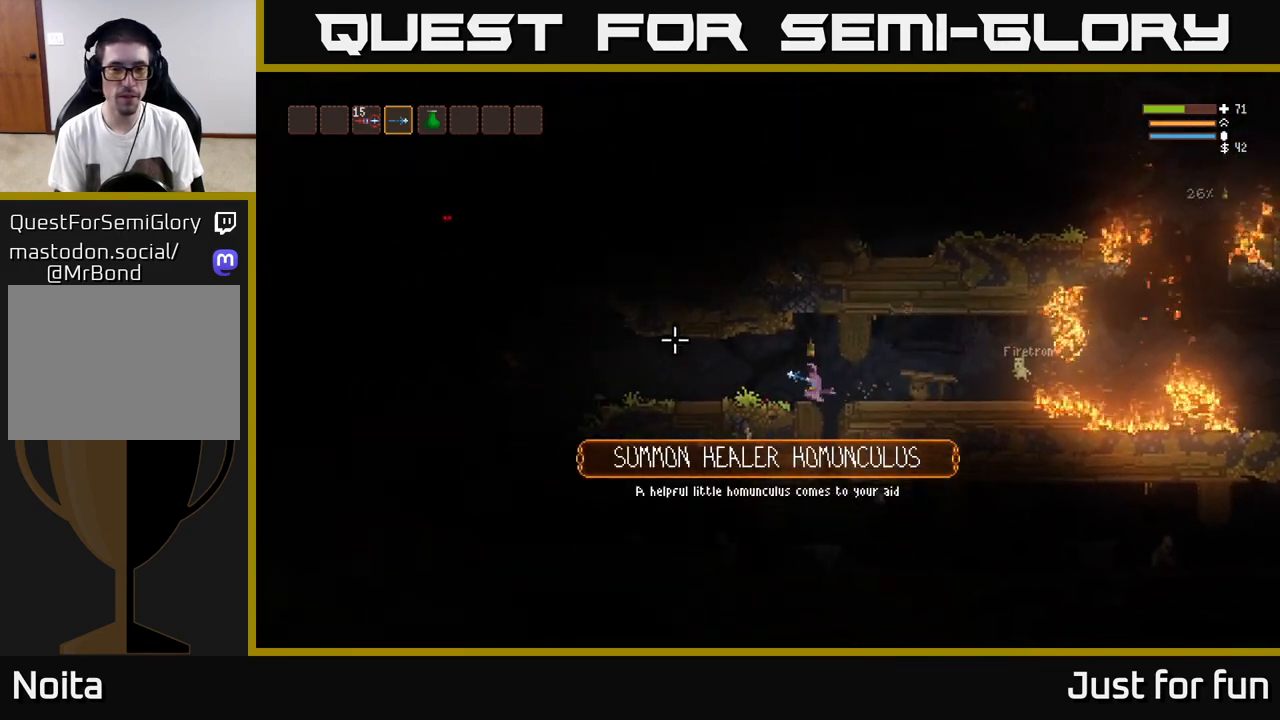
{"buttons": [], "left_stick": "center", "right_stick": "right", "events": [[33, "left_stick", "right"], [117, "right_stick", "up"], [217, "right_stick", "right"], [467, "left_stick", "center"]]}
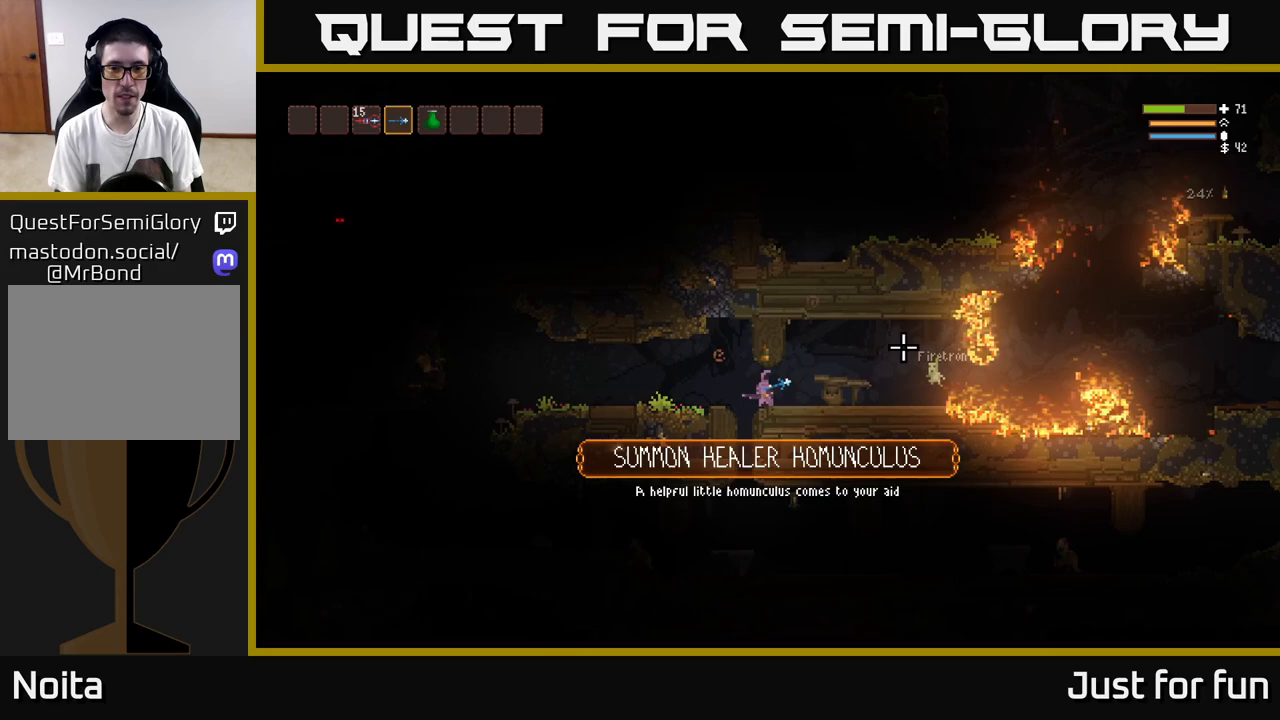
{"buttons": ["L2"], "left_stick": "center", "right_stick": "right", "events": [[67, "L2", "down"], [150, "left_stick", "right"], [217, "L2", "up"], [417, "L2", "down"], [417, "left_stick", "center"]]}
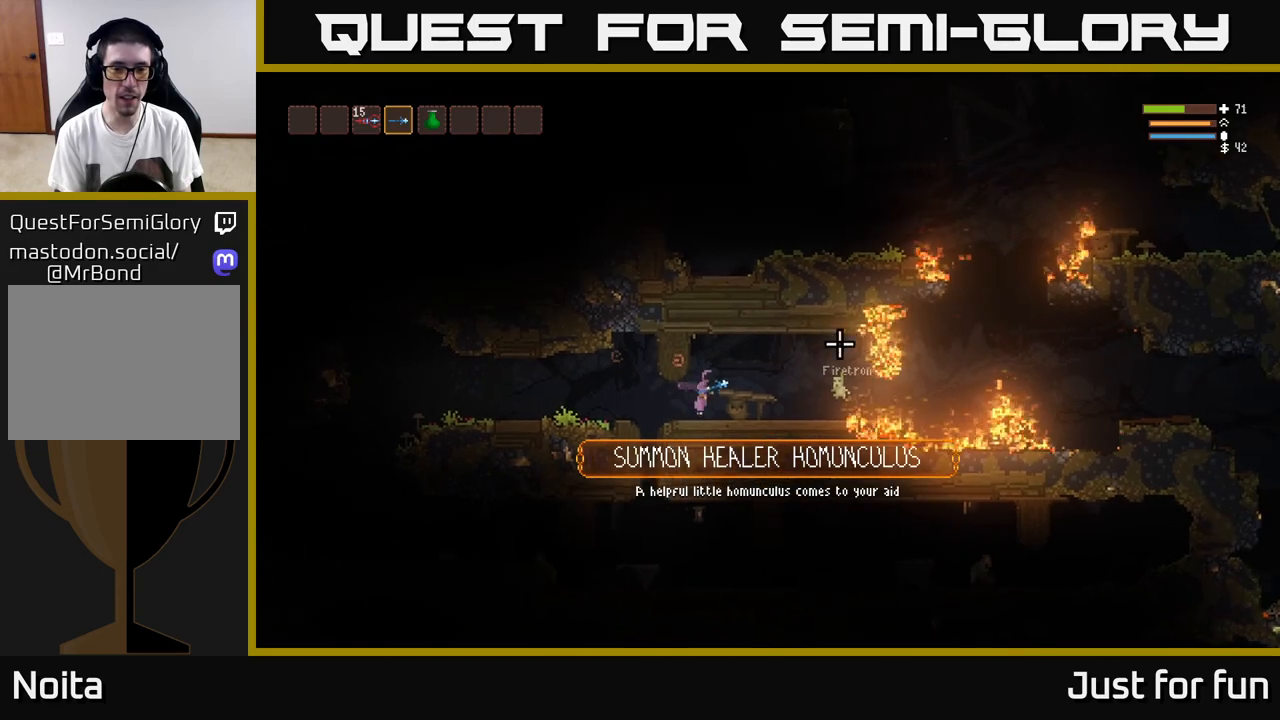
{"buttons": [], "left_stick": "center", "right_stick": "right", "events": [[83, "L2", "up"], [100, "left_stick", "right"], [200, "L2", "down"], [367, "L2", "up"], [400, "left_stick", "center"]]}
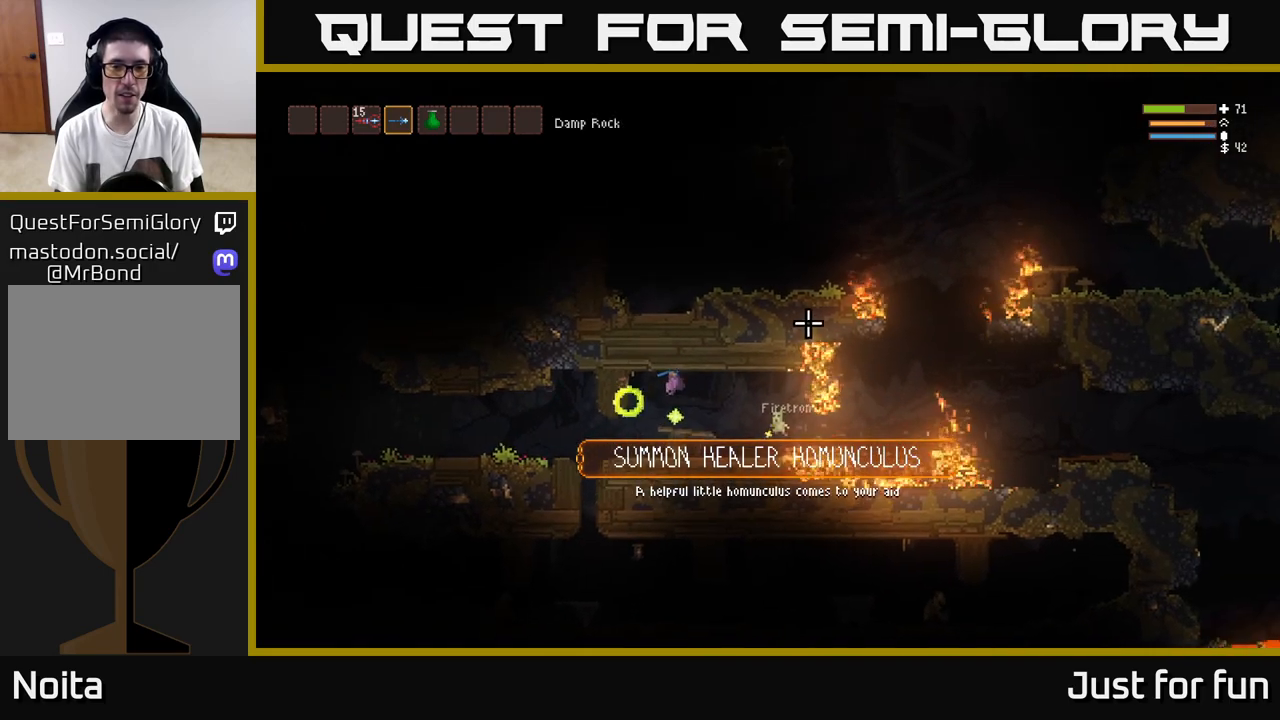
{"buttons": [], "left_stick": "center", "right_stick": "right", "events": [[133, "left_stick", "right"], [283, "left_stick", "center"]]}
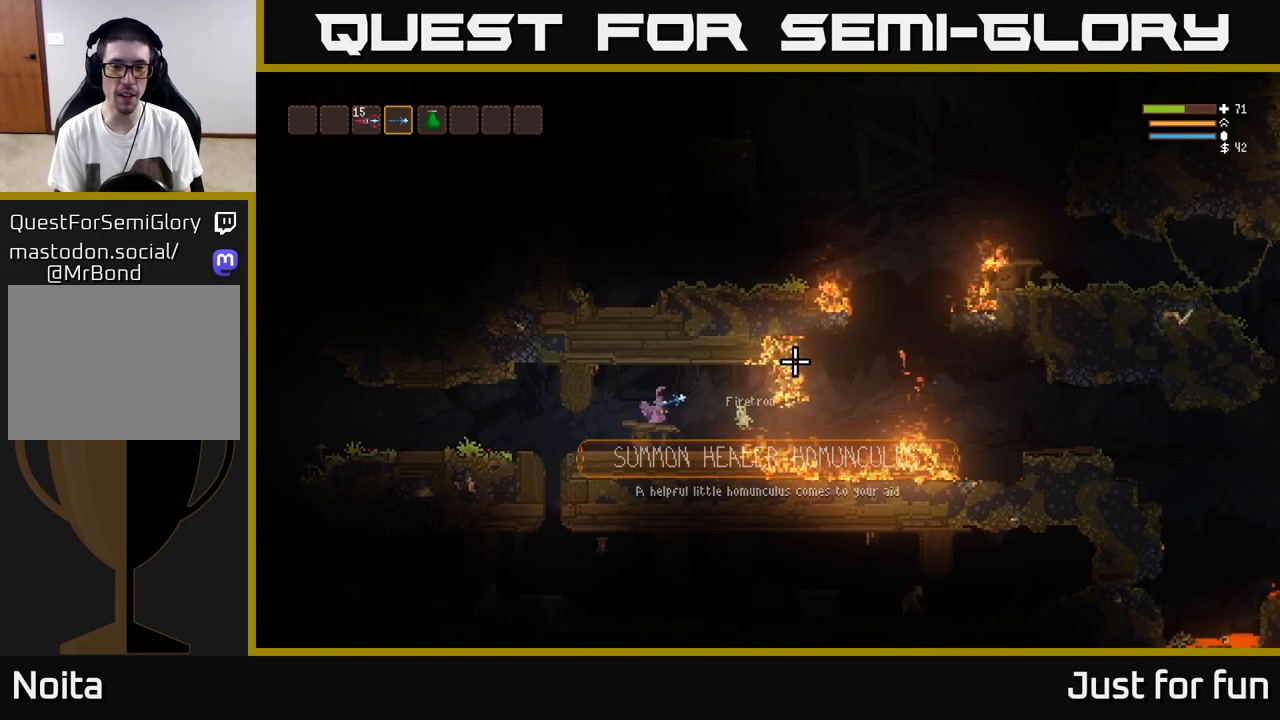
{"buttons": [], "left_stick": "center", "right_stick": "right", "events": []}
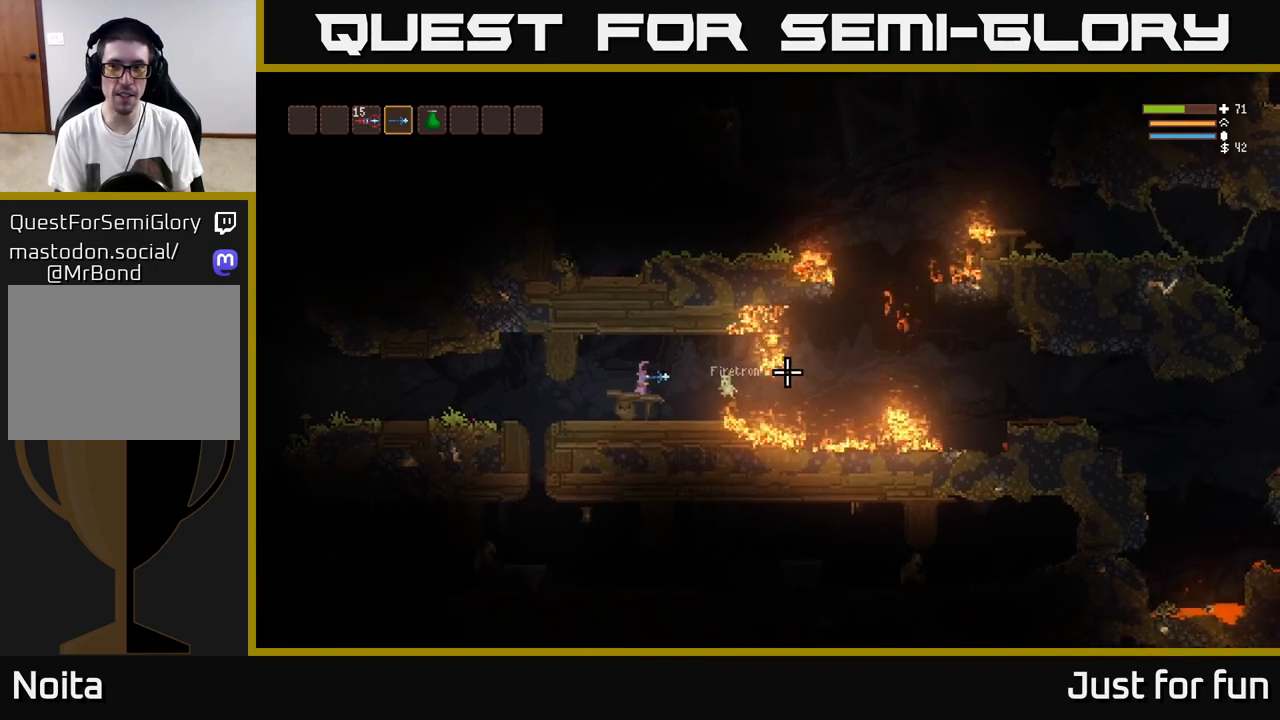
{"buttons": [], "left_stick": "center", "right_stick": "right", "events": []}
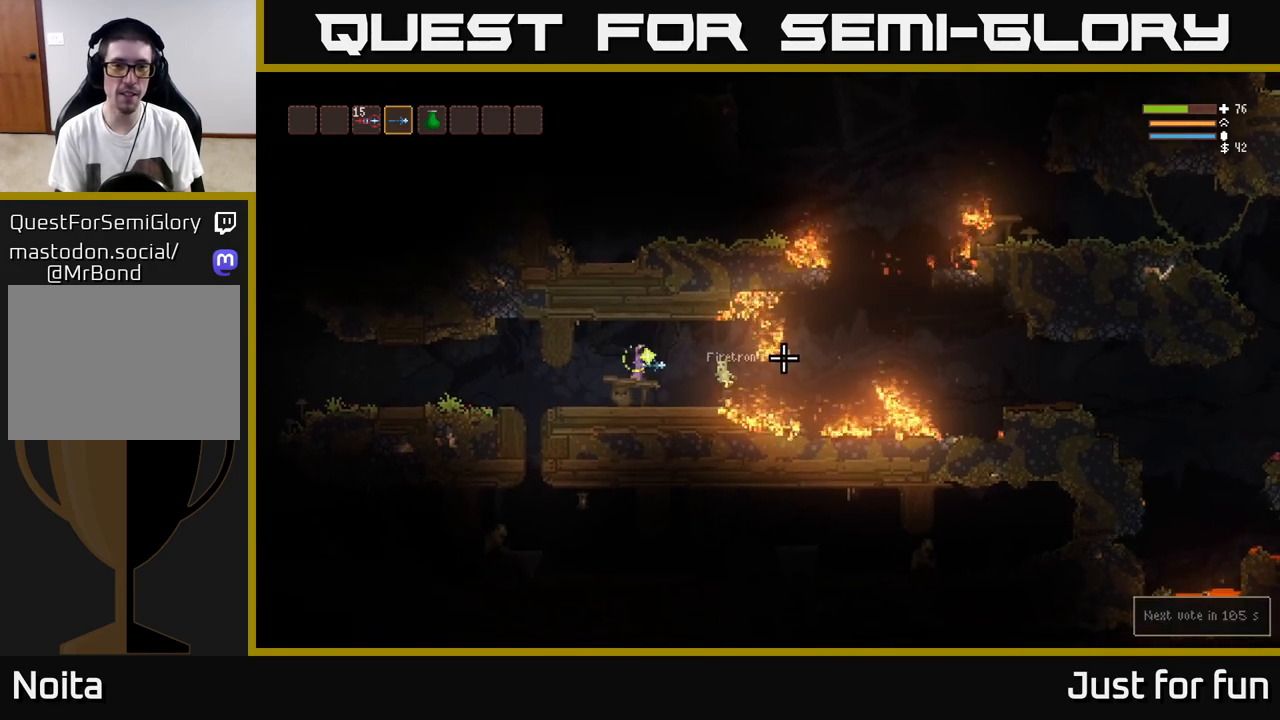
{"buttons": [], "left_stick": "center", "right_stick": "center", "events": [[300, "right_stick", "center"]]}